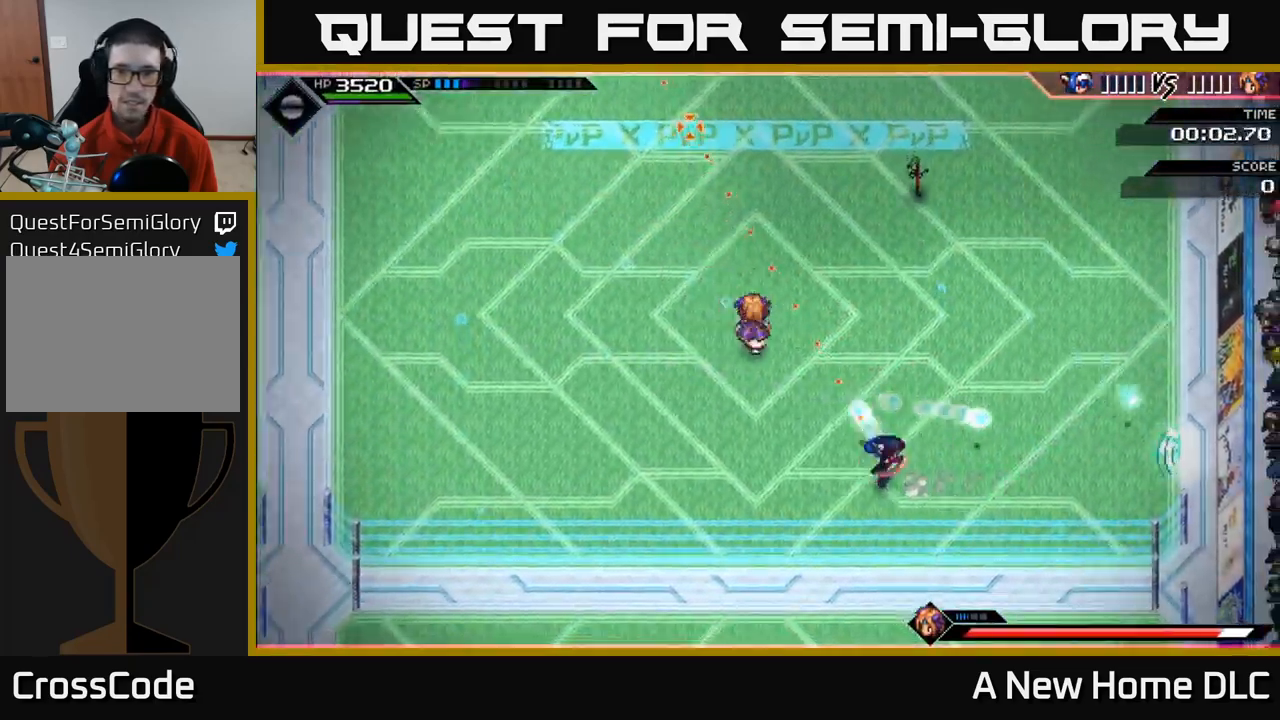
Gameplay with a controller (Xbox layout); each line is a JSON object with the inputs held at the frame after it. "events" lists button and stick changes between this image and that frame as [ms after this image, input, new state], when the widget could be followed in between.
{"buttons": ["L1"], "left_stick": "left", "right_stick": "up-left", "events": [[100, "left_stick", "center"], [117, "R1", "up"], [167, "left_stick", "down-right"], [267, "right_stick", "up"], [283, "left_stick", "down-left"], [333, "left_stick", "left"], [417, "L1", "down"], [450, "right_stick", "up-left"]]}
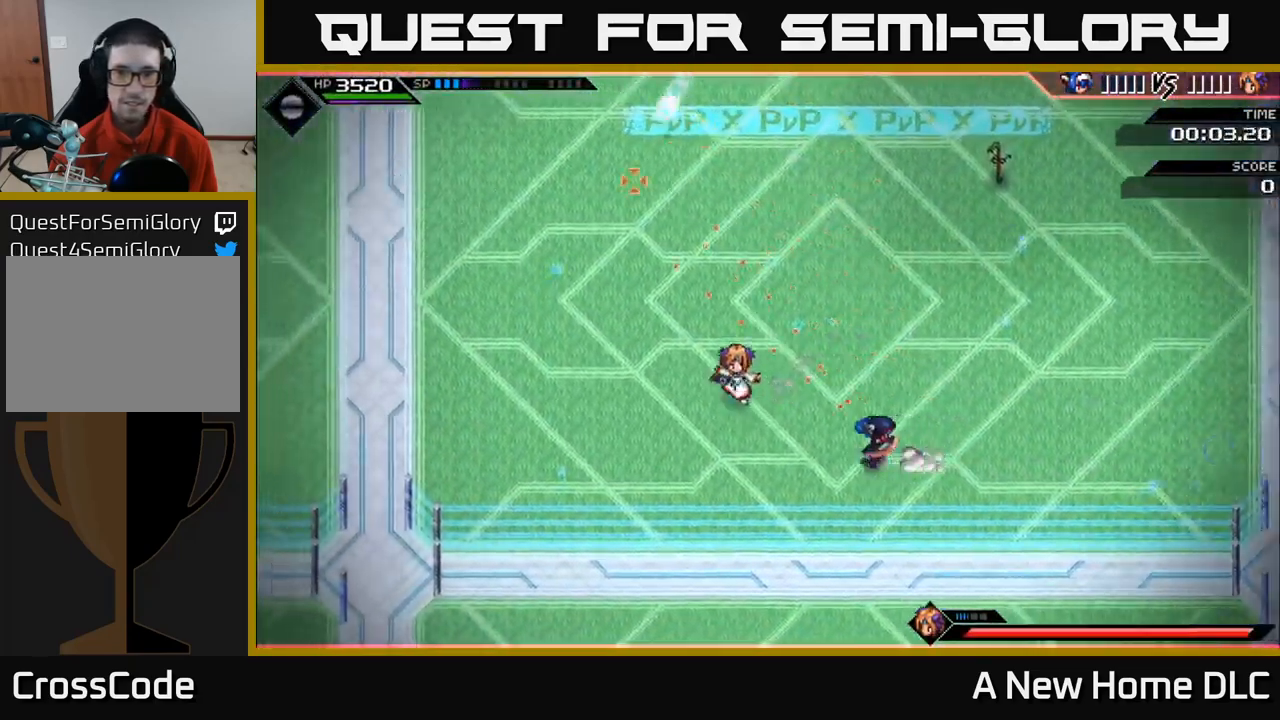
{"buttons": ["R2"], "left_stick": "center", "right_stick": "up-left", "events": [[33, "L1", "up"], [33, "right_stick", "left"], [67, "R2", "down"], [117, "left_stick", "center"], [267, "right_stick", "up-left"]]}
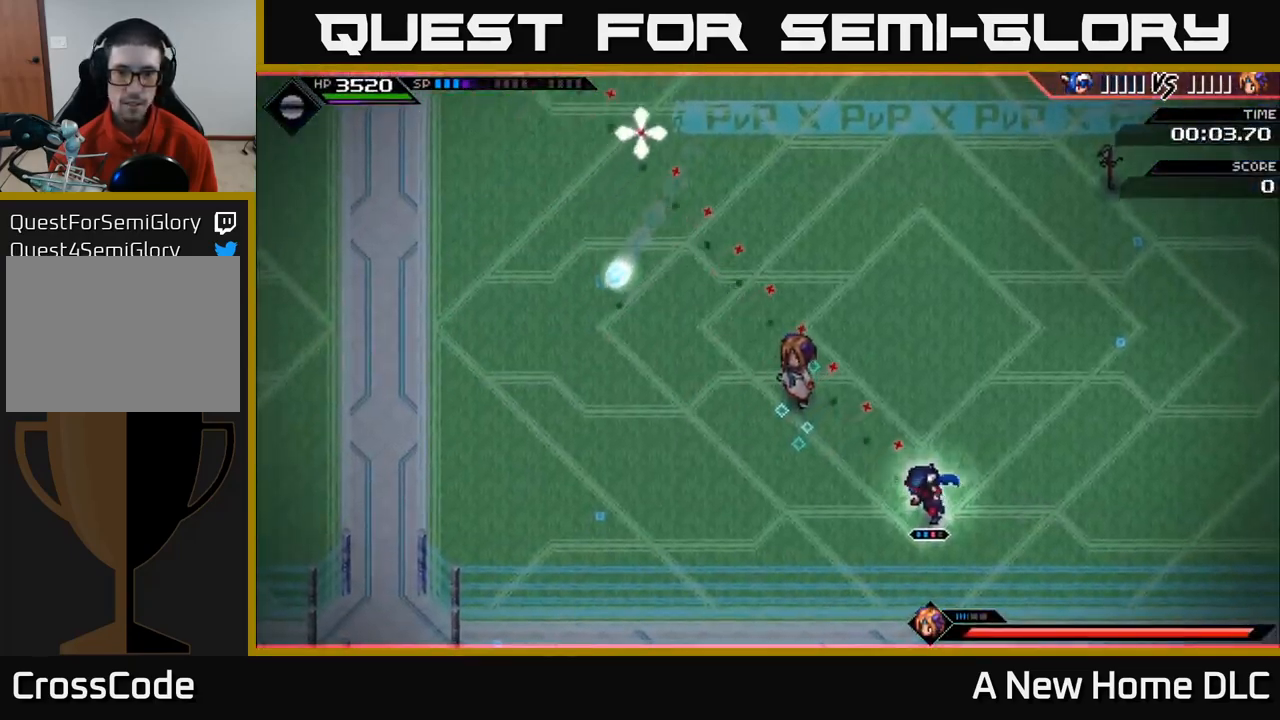
{"buttons": [], "left_stick": "right", "right_stick": "up-left", "events": [[50, "R2", "up"], [417, "left_stick", "right"]]}
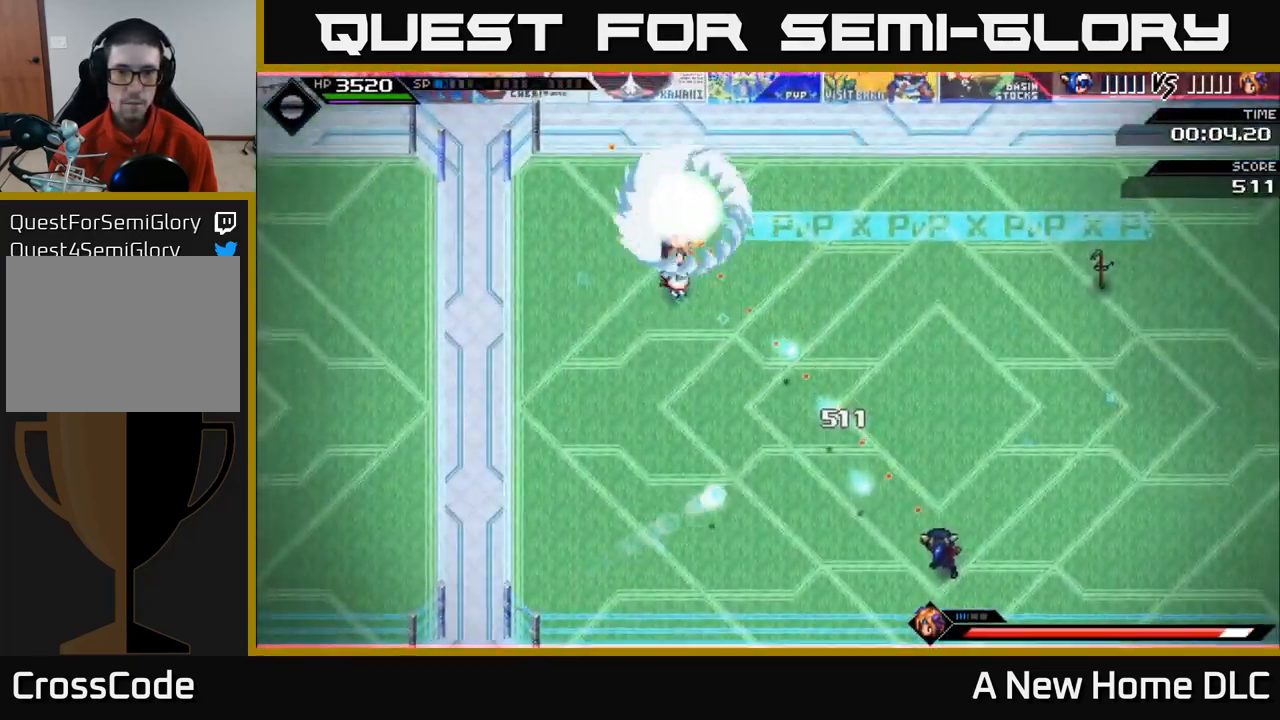
{"buttons": ["L1"], "left_stick": "up-right", "right_stick": "up-left", "events": [[400, "L1", "down"], [450, "left_stick", "up-right"]]}
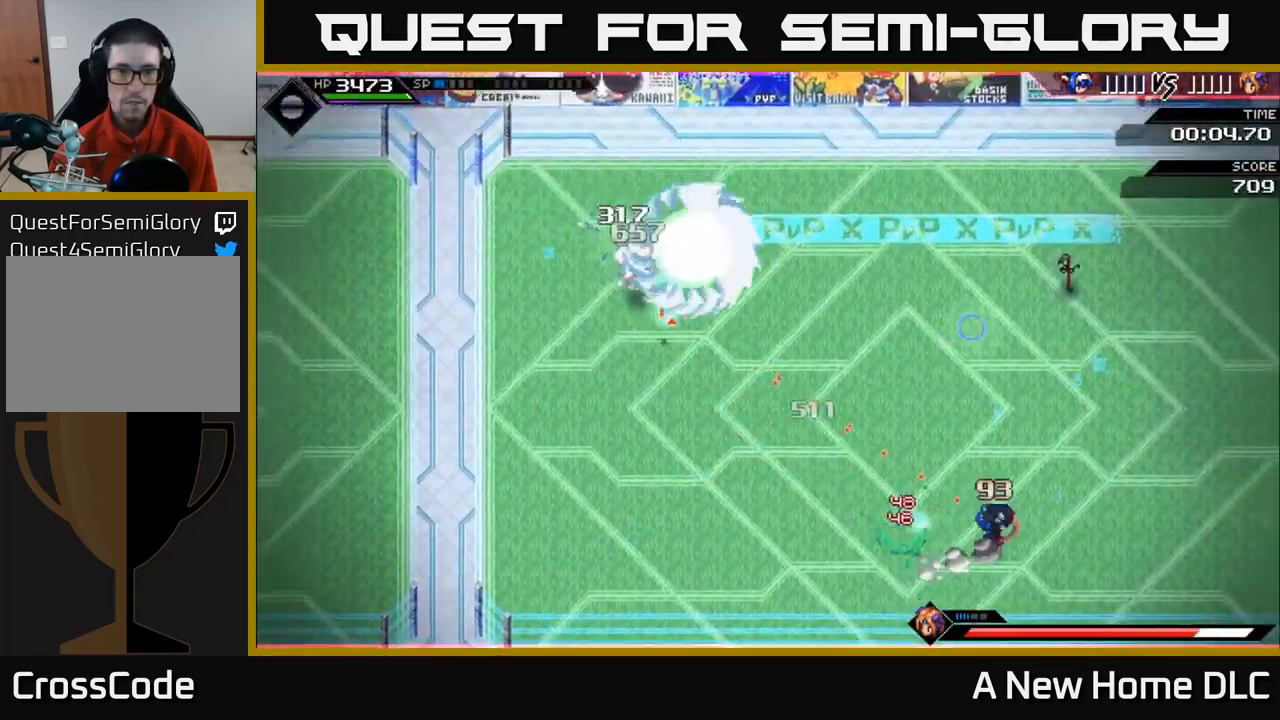
{"buttons": [], "left_stick": "up-right", "right_stick": "up-left", "events": [[17, "L1", "up"], [284, "R1", "down"], [384, "R1", "up"]]}
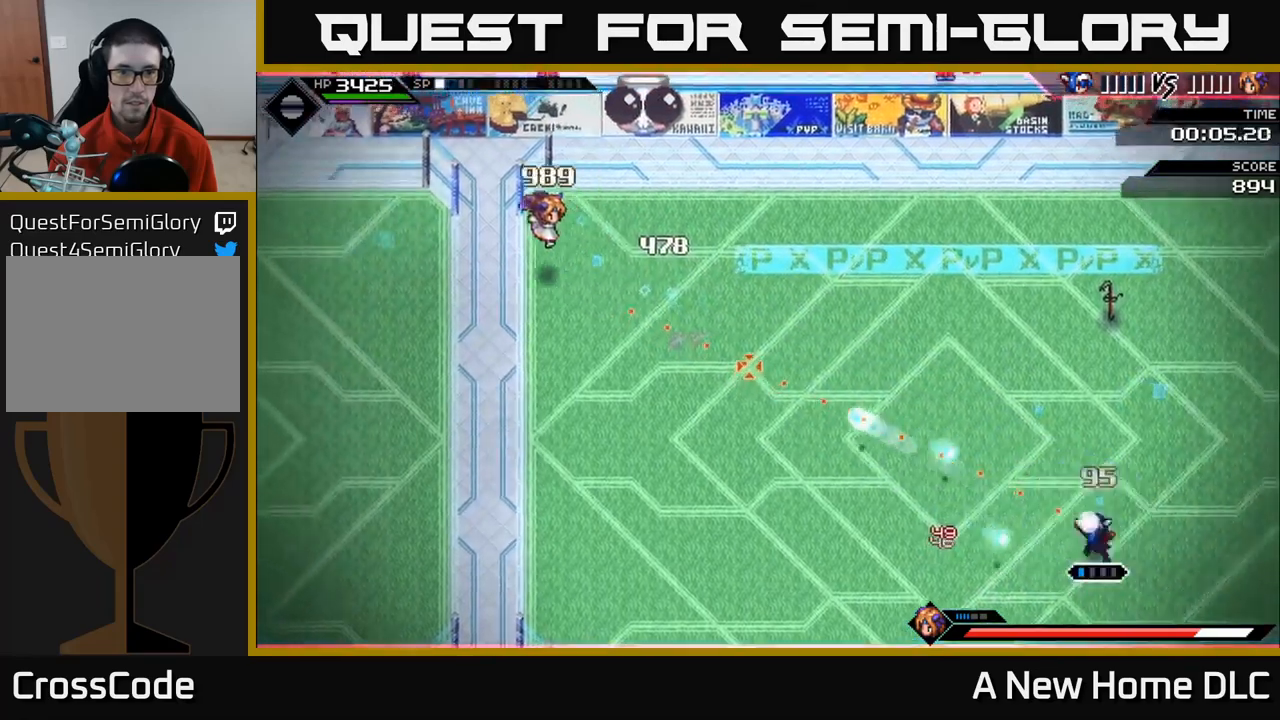
{"buttons": [], "left_stick": "up-right", "right_stick": "up-left", "events": [[367, "R1", "down"], [484, "R1", "up"]]}
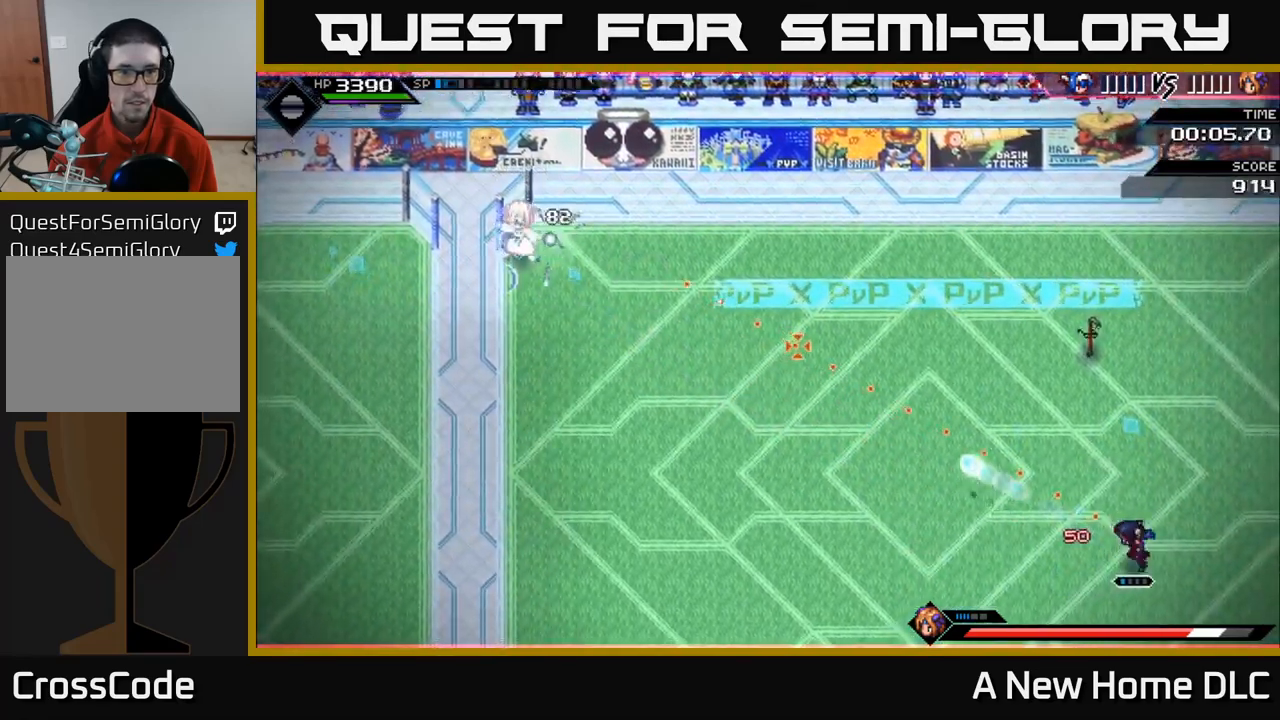
{"buttons": ["R1"], "left_stick": "down", "right_stick": "left", "events": [[300, "left_stick", "center"], [334, "right_stick", "left"], [400, "left_stick", "down"], [467, "R1", "down"]]}
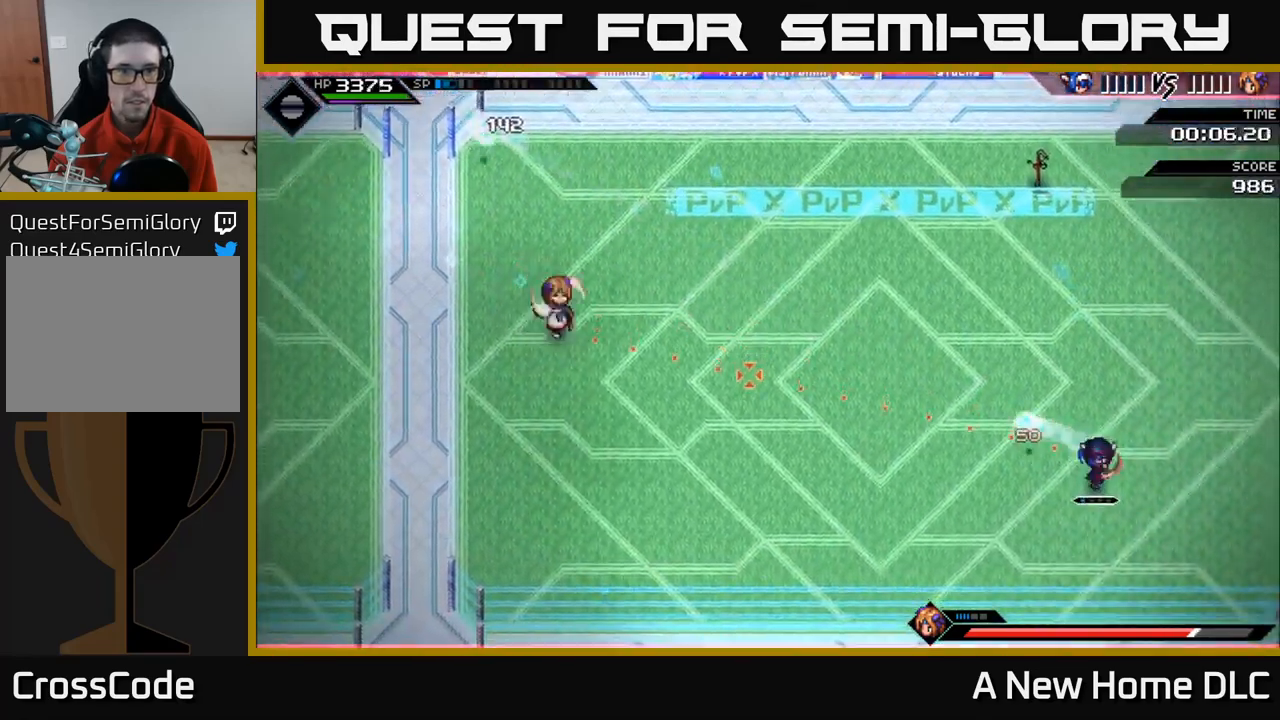
{"buttons": ["R1"], "left_stick": "up-right", "right_stick": "left", "events": [[67, "R1", "up"], [117, "left_stick", "right"], [200, "left_stick", "up-right"], [484, "R1", "down"]]}
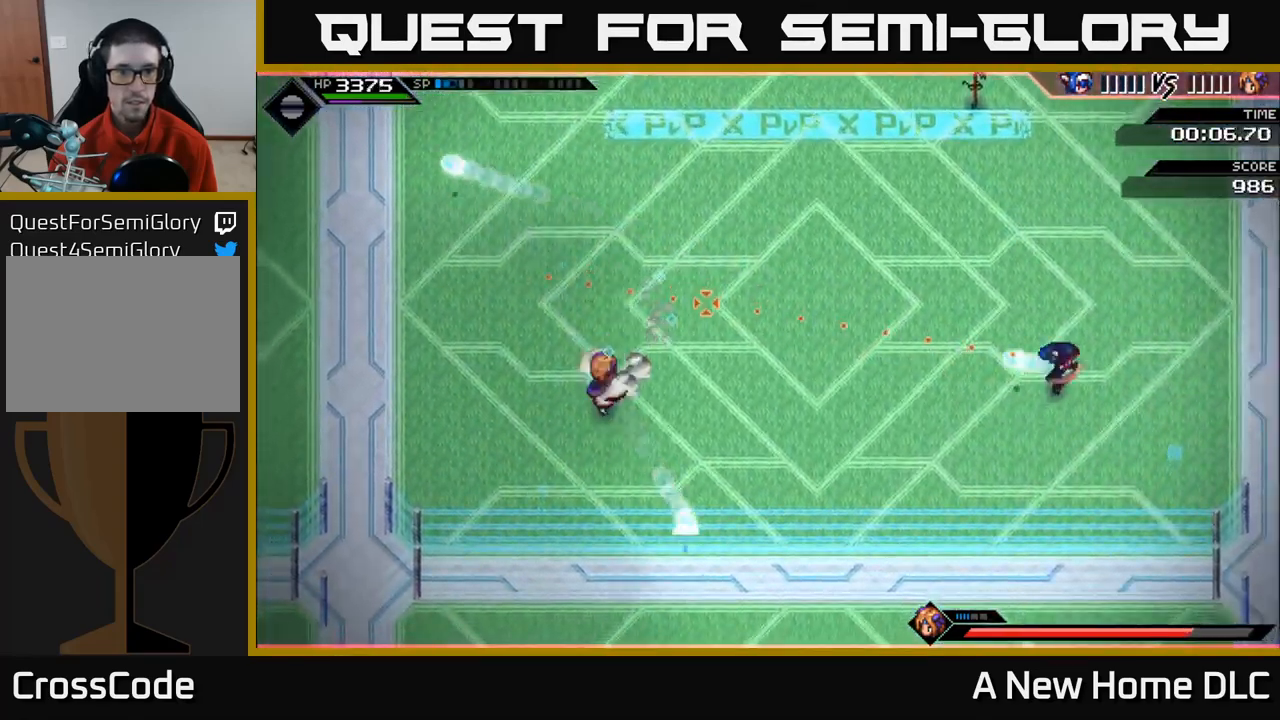
{"buttons": [], "left_stick": "center", "right_stick": "center", "events": [[67, "left_stick", "up"], [100, "R1", "up"], [300, "left_stick", "center"], [400, "DPAD_LEFT", "down"], [484, "DPAD_LEFT", "up"], [484, "right_stick", "center"]]}
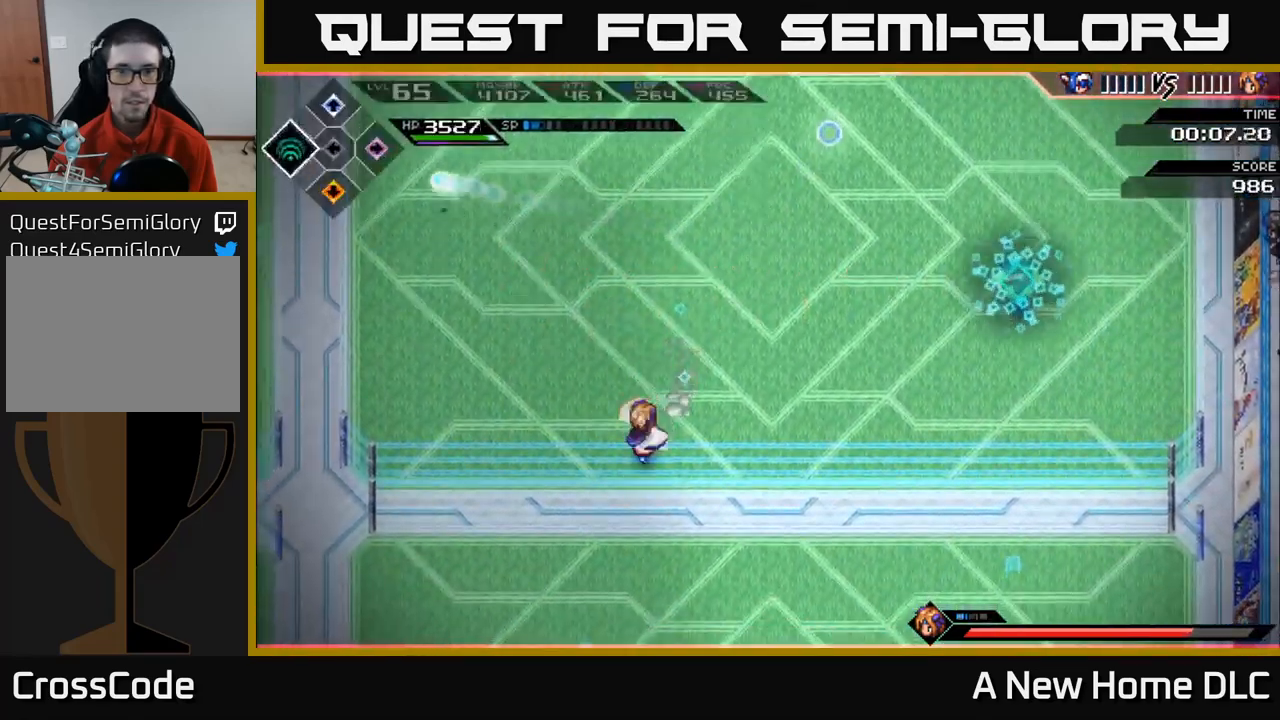
{"buttons": [], "left_stick": "up-left", "right_stick": "center", "events": [[150, "left_stick", "up"], [300, "right_stick", "down-left"], [484, "left_stick", "up-left"], [500, "right_stick", "center"]]}
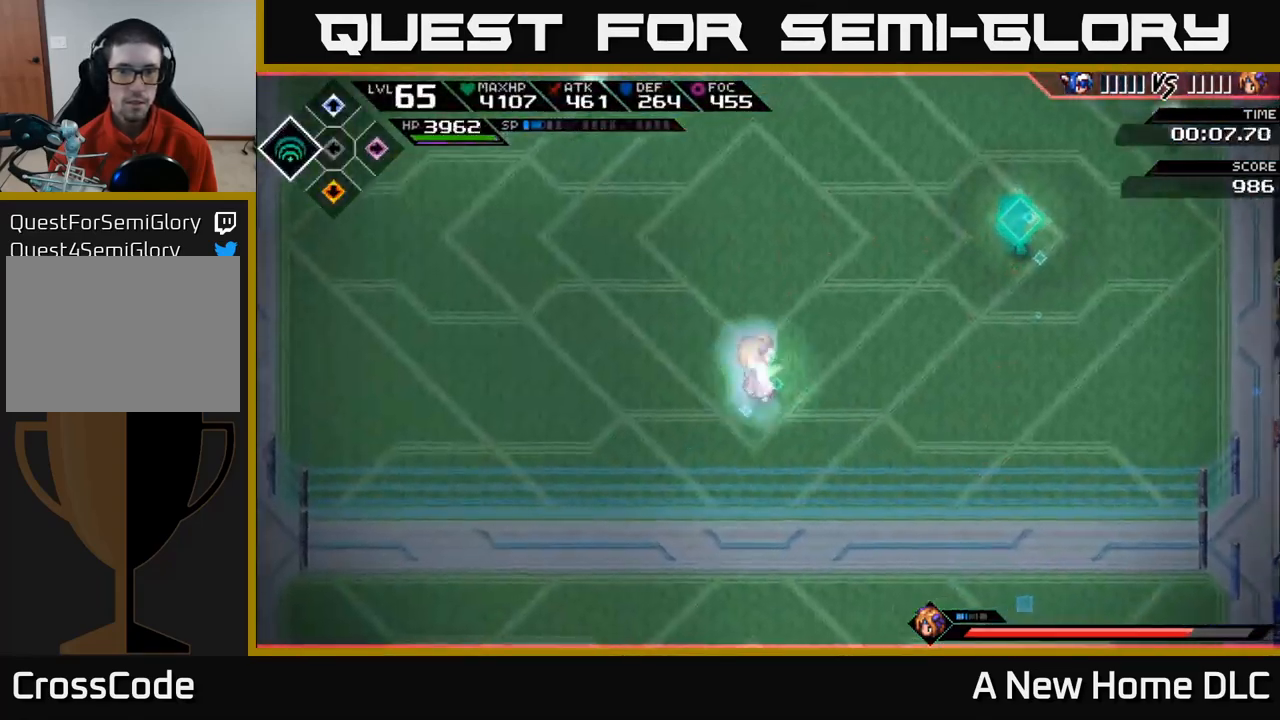
{"buttons": [], "left_stick": "left", "right_stick": "center", "events": [[117, "L1", "down"], [300, "L1", "up"], [367, "left_stick", "left"], [417, "L1", "down"], [500, "L1", "up"]]}
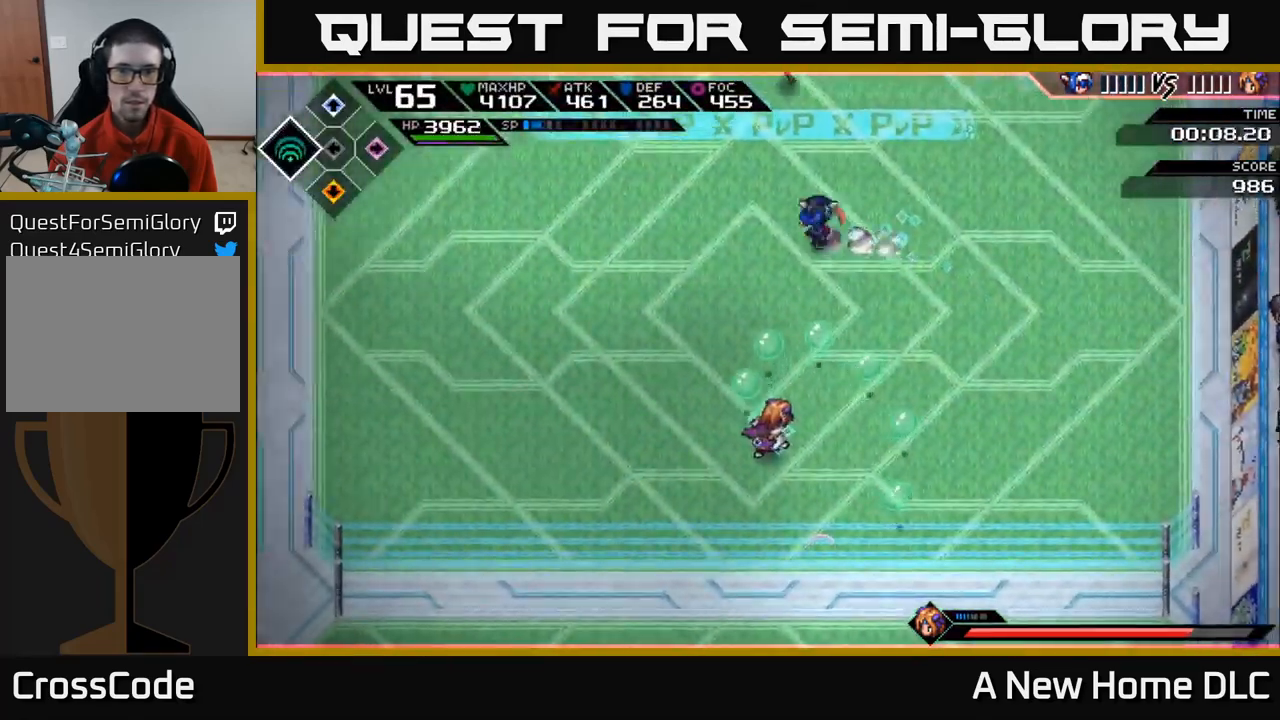
{"buttons": ["L1"], "left_stick": "left", "right_stick": "center", "events": [[134, "DPAD_RIGHT", "down"], [234, "DPAD_RIGHT", "up"], [267, "L1", "down"]]}
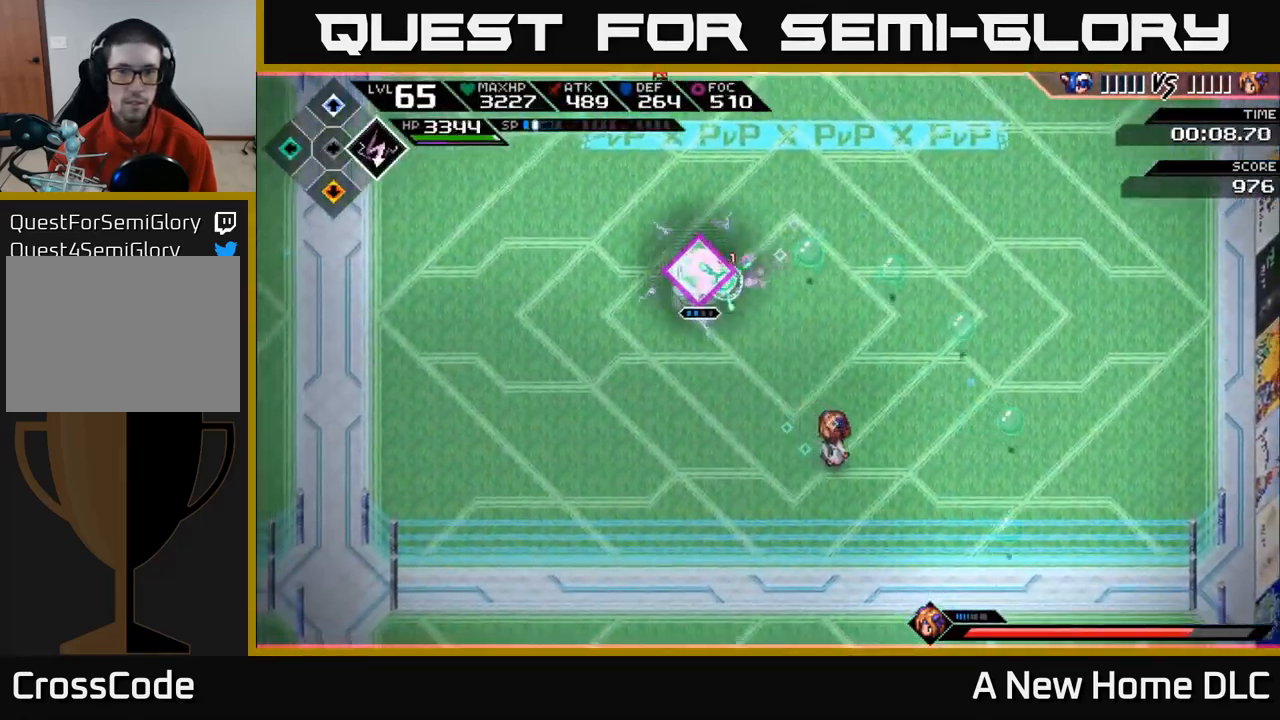
{"buttons": ["R2"], "left_stick": "center", "right_stick": "right", "events": [[50, "L1", "up"], [67, "left_stick", "down-left"], [134, "L1", "down"], [267, "L1", "up"], [384, "left_stick", "down"], [417, "right_stick", "right"], [484, "R2", "down"], [500, "left_stick", "center"]]}
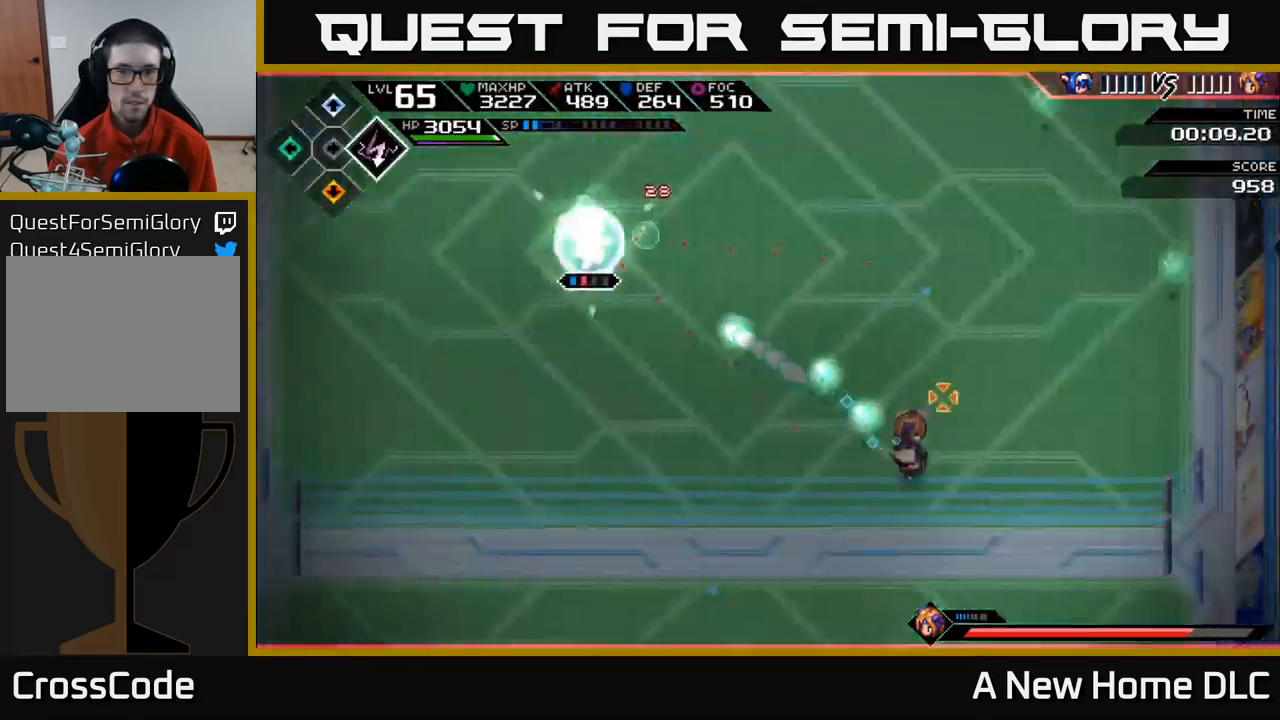
{"buttons": [], "left_stick": "down-left", "right_stick": "down-right", "events": [[50, "right_stick", "down-right"], [134, "R2", "up"], [317, "left_stick", "down-left"], [384, "L1", "down"], [500, "L1", "up"]]}
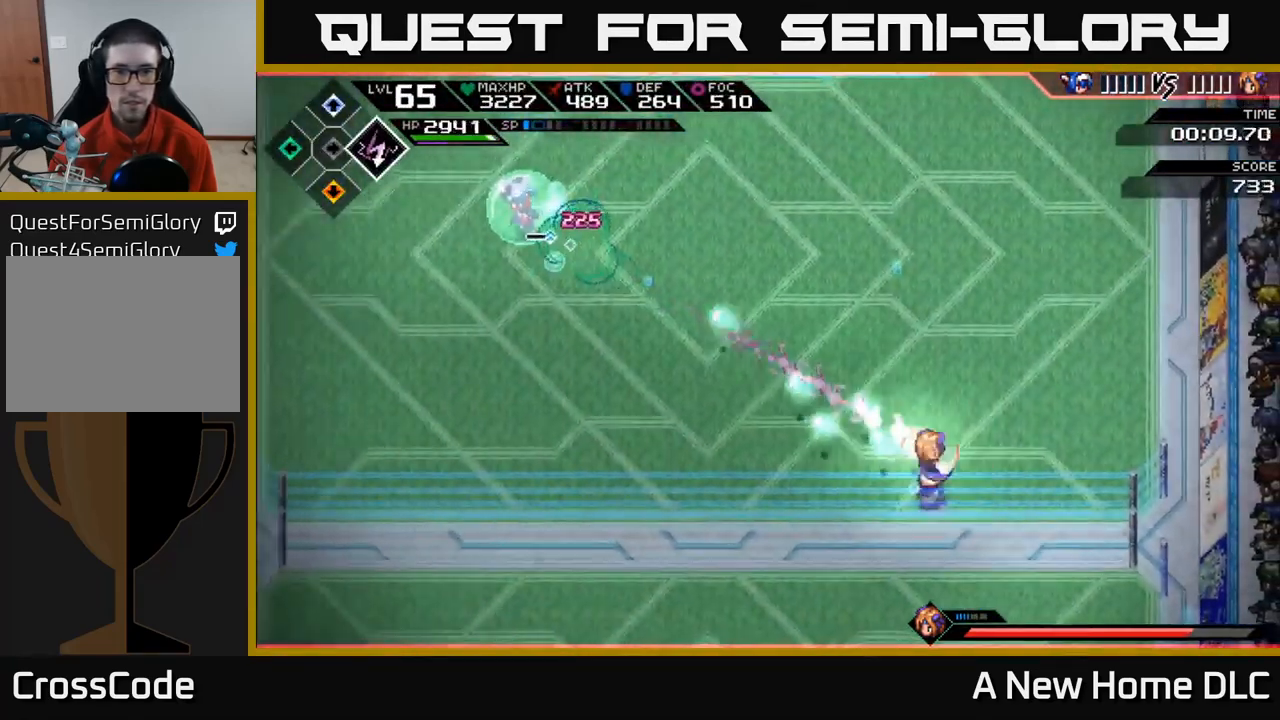
{"buttons": [], "left_stick": "down", "right_stick": "right", "events": [[50, "right_stick", "right"], [100, "L1", "down"], [216, "L1", "up"], [300, "L1", "down"], [416, "L1", "up"], [416, "left_stick", "down"]]}
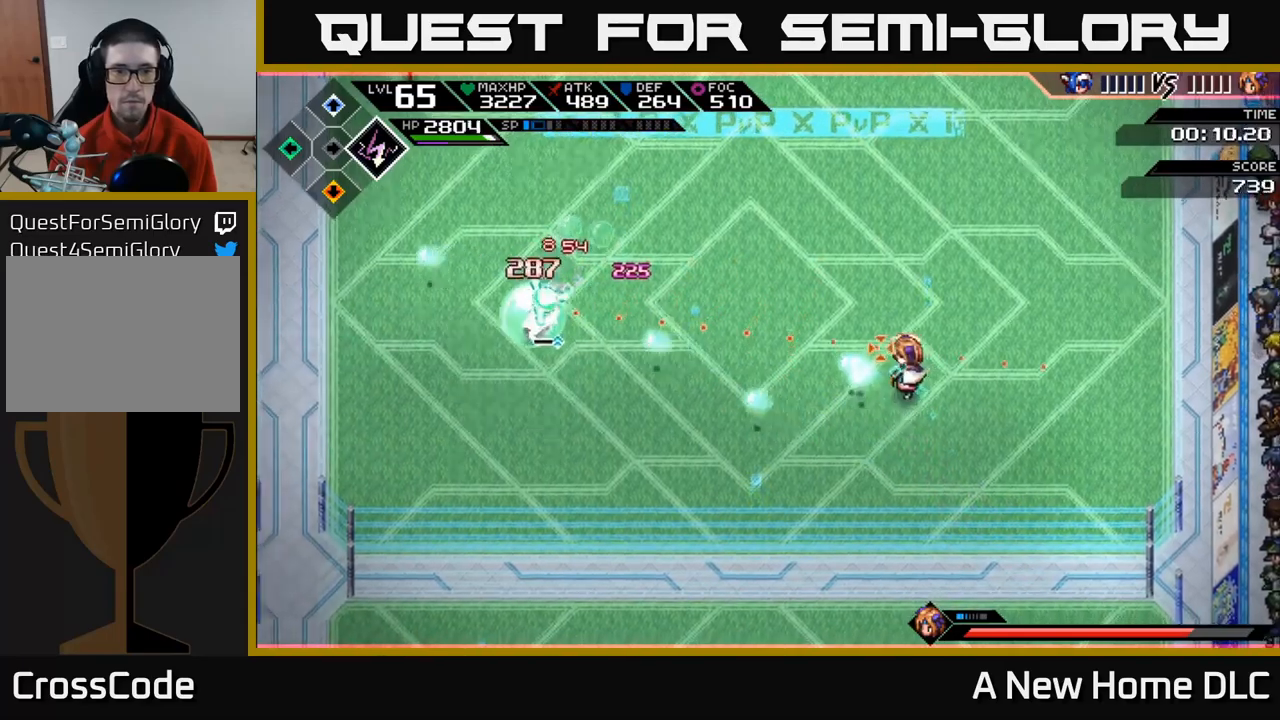
{"buttons": [], "left_stick": "down-right", "right_stick": "right", "events": [[133, "R1", "down"], [250, "L1", "down"], [250, "R1", "up"], [350, "L1", "up"], [450, "L1", "down"], [483, "left_stick", "down-right"], [500, "L1", "up"]]}
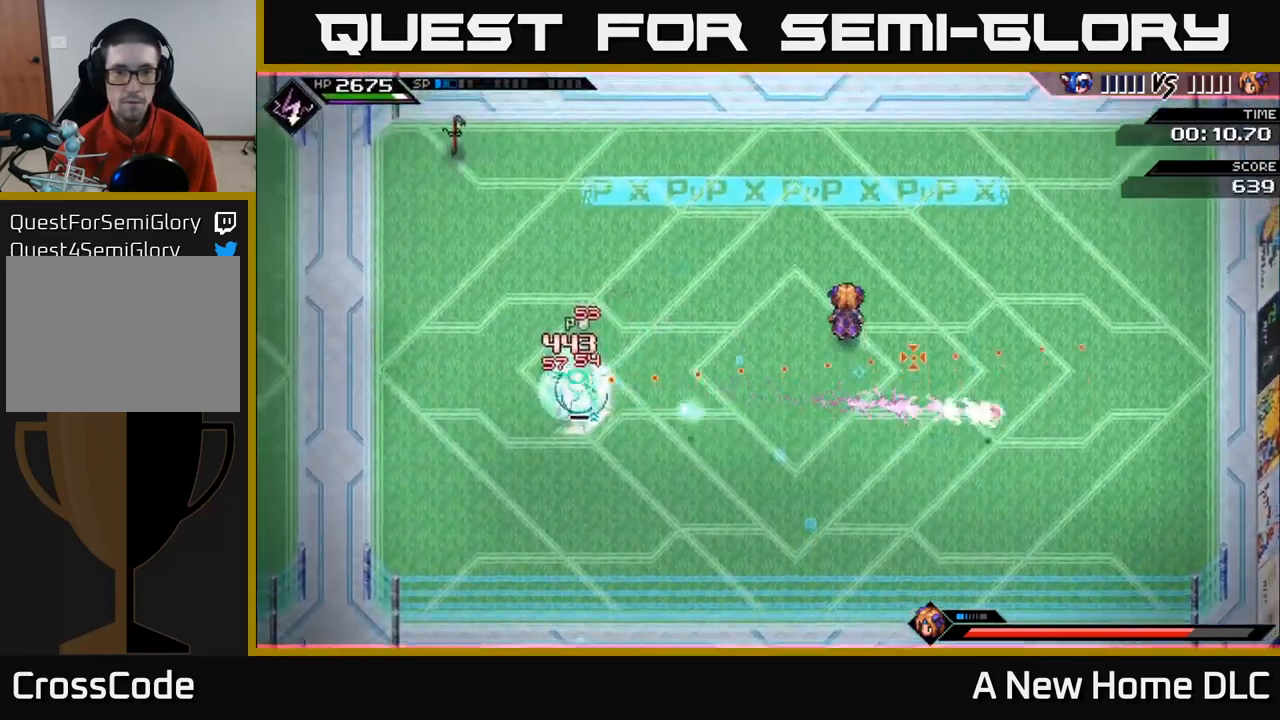
{"buttons": [], "left_stick": "up-right", "right_stick": "up-right", "events": [[150, "L1", "down"], [283, "L1", "up"], [333, "left_stick", "right"], [433, "right_stick", "up-right"], [450, "left_stick", "up-right"]]}
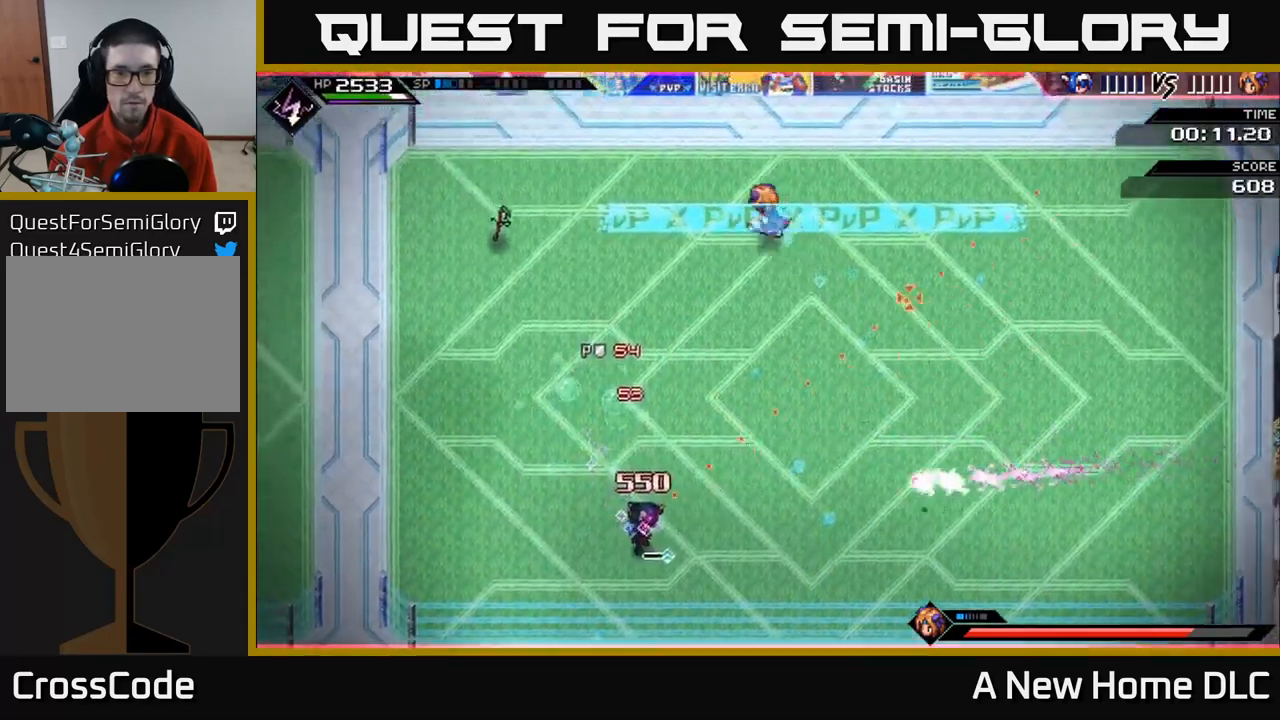
{"buttons": [], "left_stick": "right", "right_stick": "up", "events": [[83, "right_stick", "up"], [233, "R1", "down"], [300, "L1", "down"], [366, "R1", "up"], [416, "L1", "up"], [450, "left_stick", "right"]]}
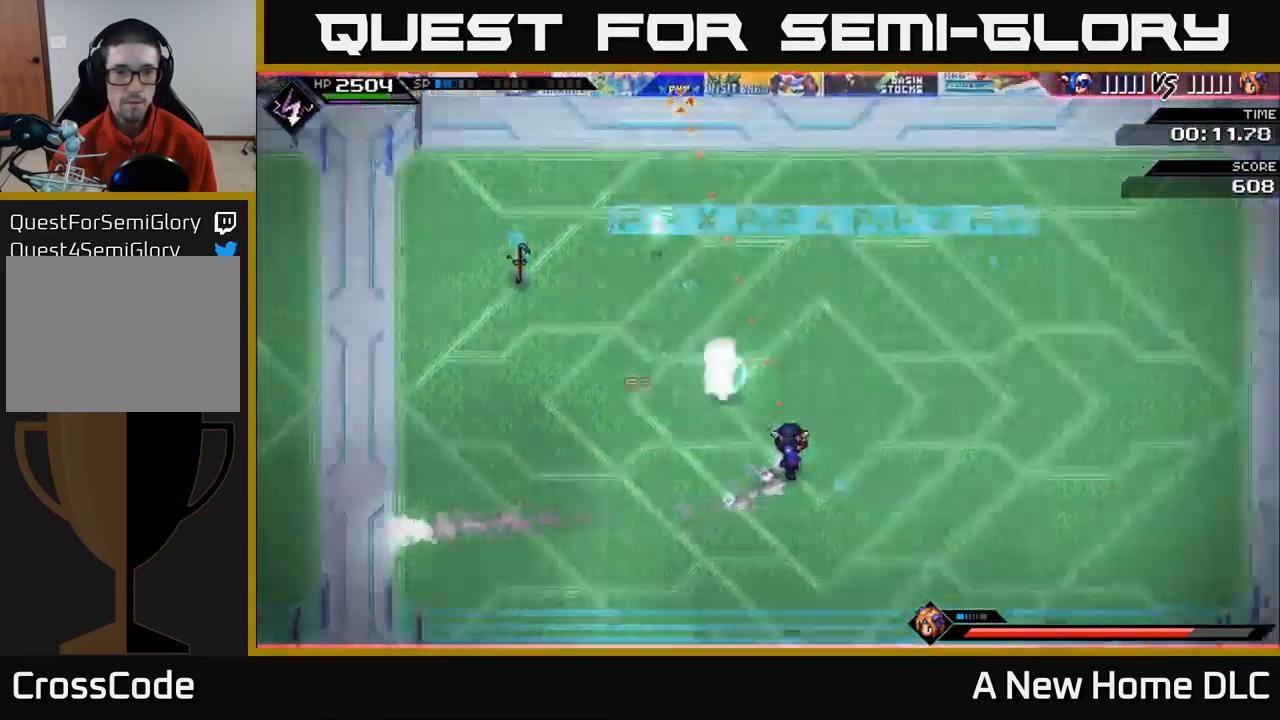
{"buttons": [], "left_stick": "up-right", "right_stick": "left", "events": [[183, "right_stick", "left"], [266, "L1", "down"], [283, "left_stick", "up-right"], [350, "R1", "down"], [400, "L1", "up"], [466, "R1", "up"]]}
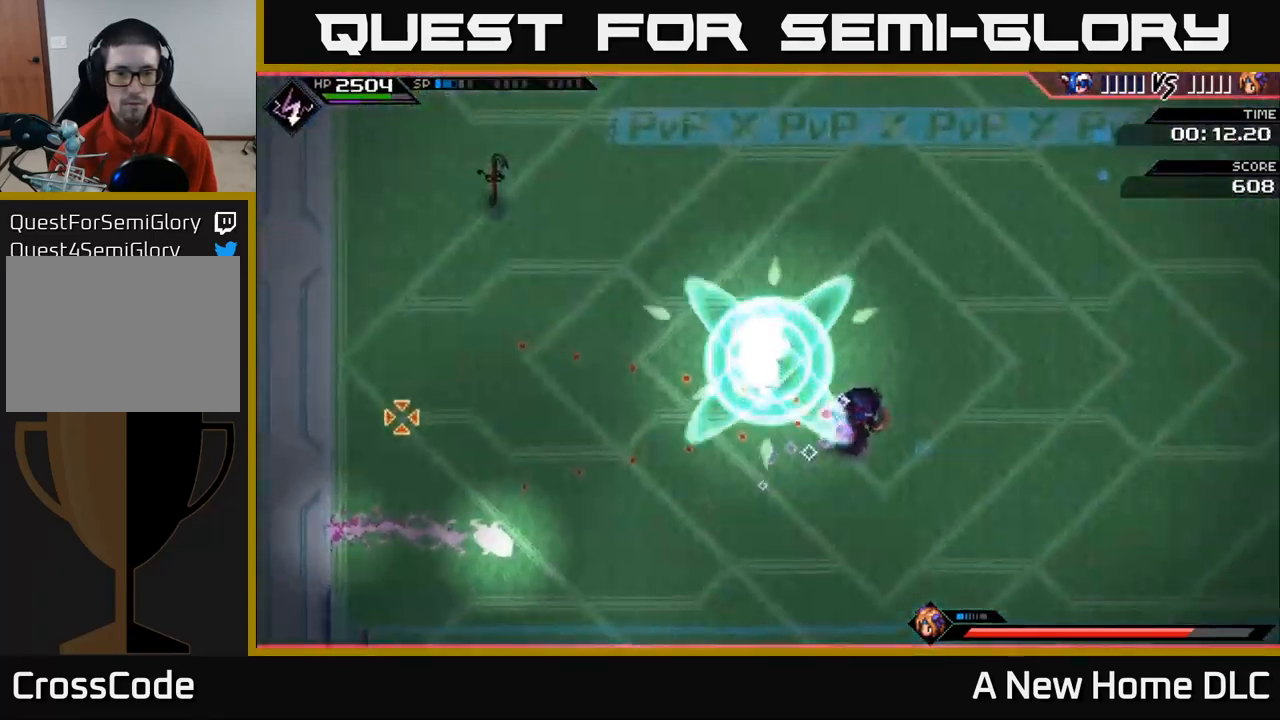
{"buttons": ["L1"], "left_stick": "up-right", "right_stick": "left", "events": [[16, "L1", "down"], [116, "L1", "up"], [166, "L1", "down"], [266, "L1", "up"], [333, "L1", "down"], [416, "L1", "up"], [466, "L1", "down"]]}
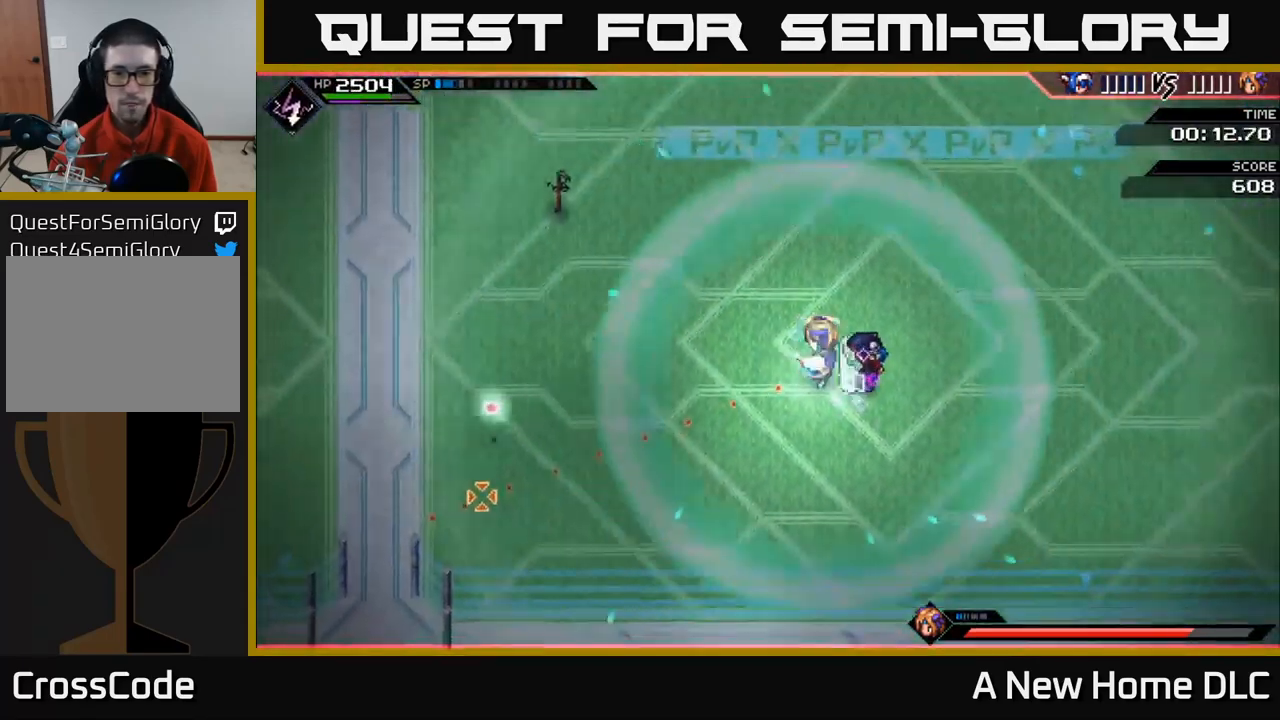
{"buttons": ["L1"], "left_stick": "up-right", "right_stick": "down-left", "events": [[66, "L1", "up"], [116, "L1", "down"], [166, "right_stick", "down-left"], [216, "L1", "up"], [266, "L1", "down"], [366, "L1", "up"], [433, "L1", "down"]]}
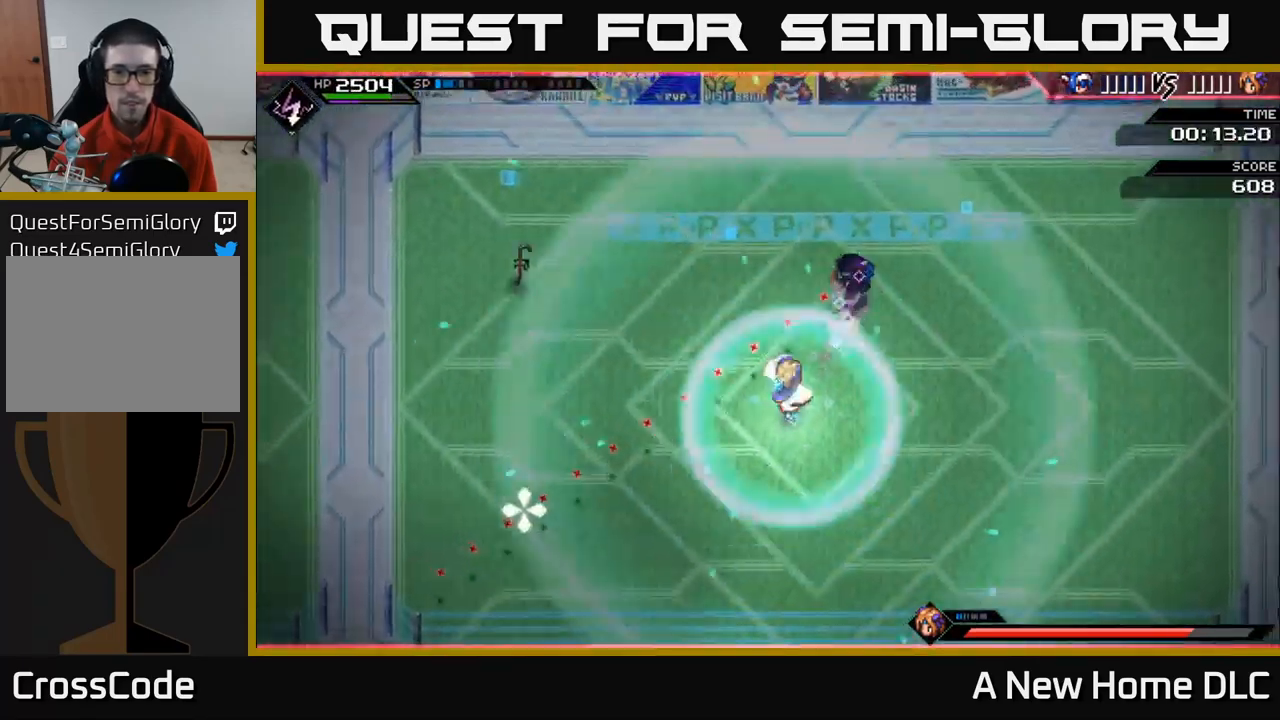
{"buttons": [], "left_stick": "up-right", "right_stick": "down-left", "events": [[16, "L1", "up"], [66, "L1", "down"], [166, "L1", "up"], [250, "L1", "down"], [316, "L1", "up"]]}
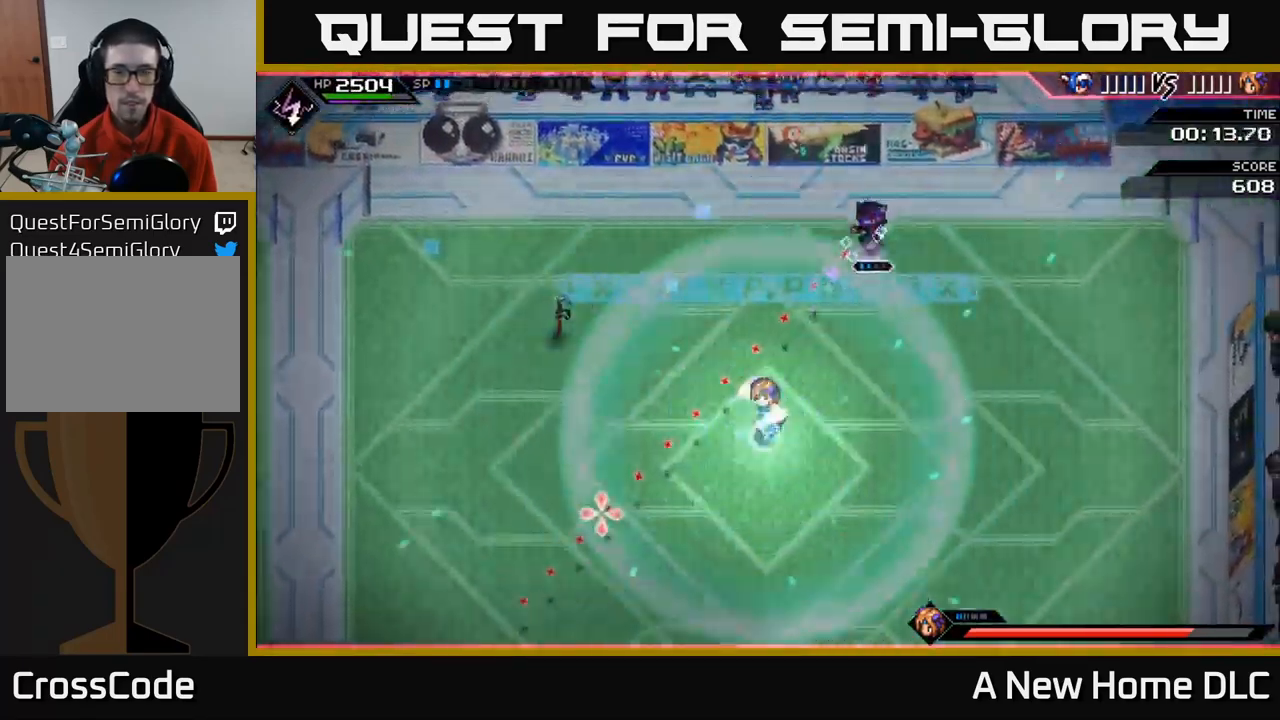
{"buttons": [], "left_stick": "up-right", "right_stick": "down-left", "events": [[333, "L1", "down"], [450, "L1", "up"]]}
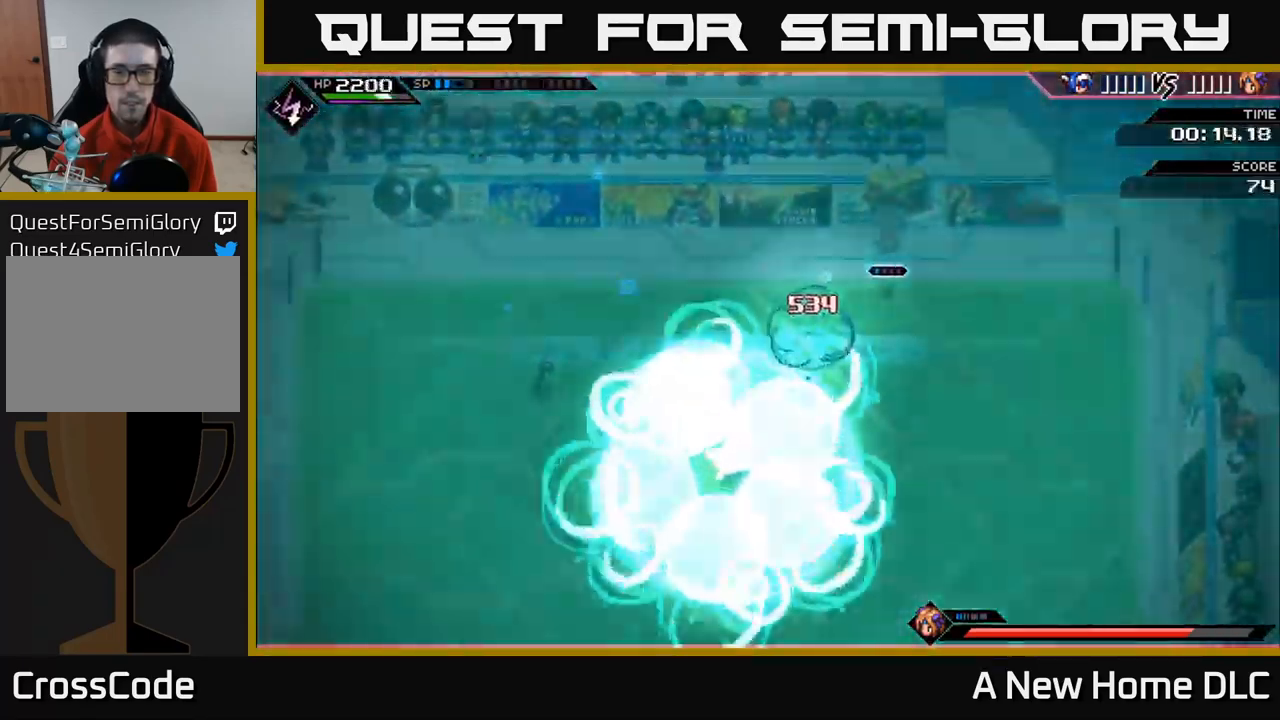
{"buttons": ["R2"], "left_stick": "center", "right_stick": "down-left", "events": [[16, "L1", "down"], [116, "L1", "up"], [183, "L1", "down"], [250, "L1", "up"], [300, "R2", "down"], [416, "left_stick", "center"]]}
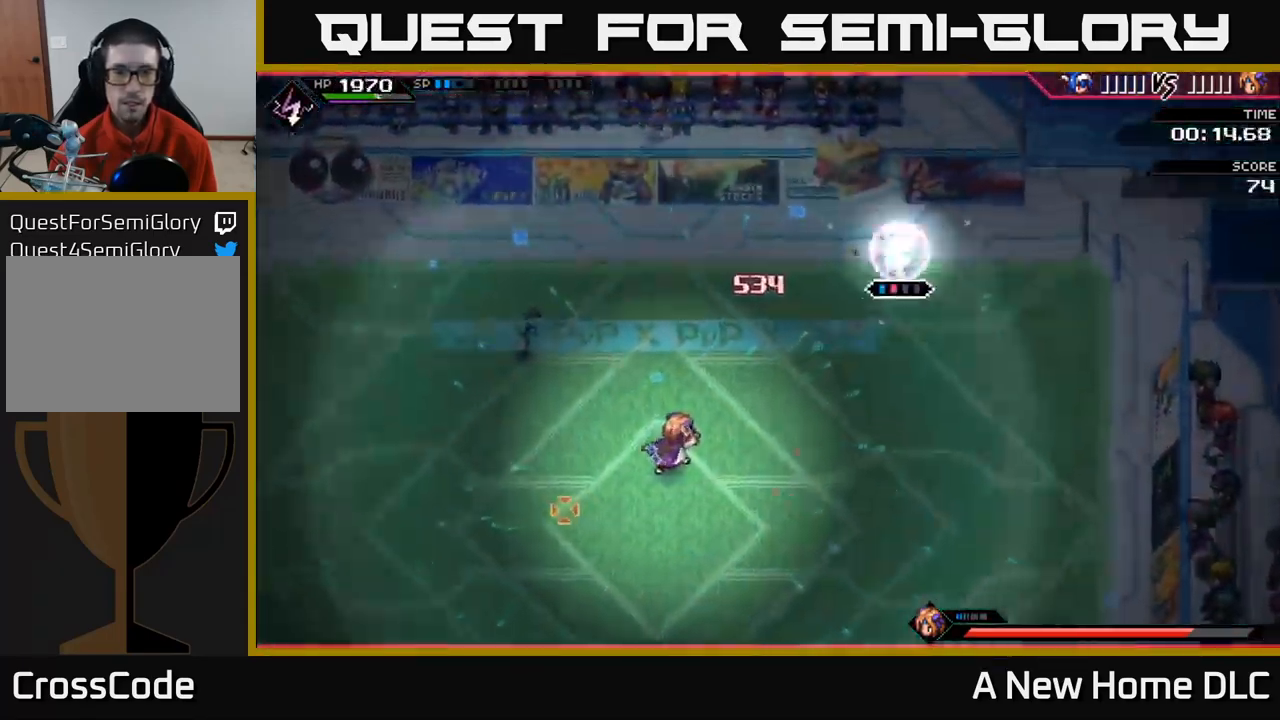
{"buttons": [], "left_stick": "down-left", "right_stick": "down-left", "events": [[267, "R2", "up"], [367, "left_stick", "down-left"]]}
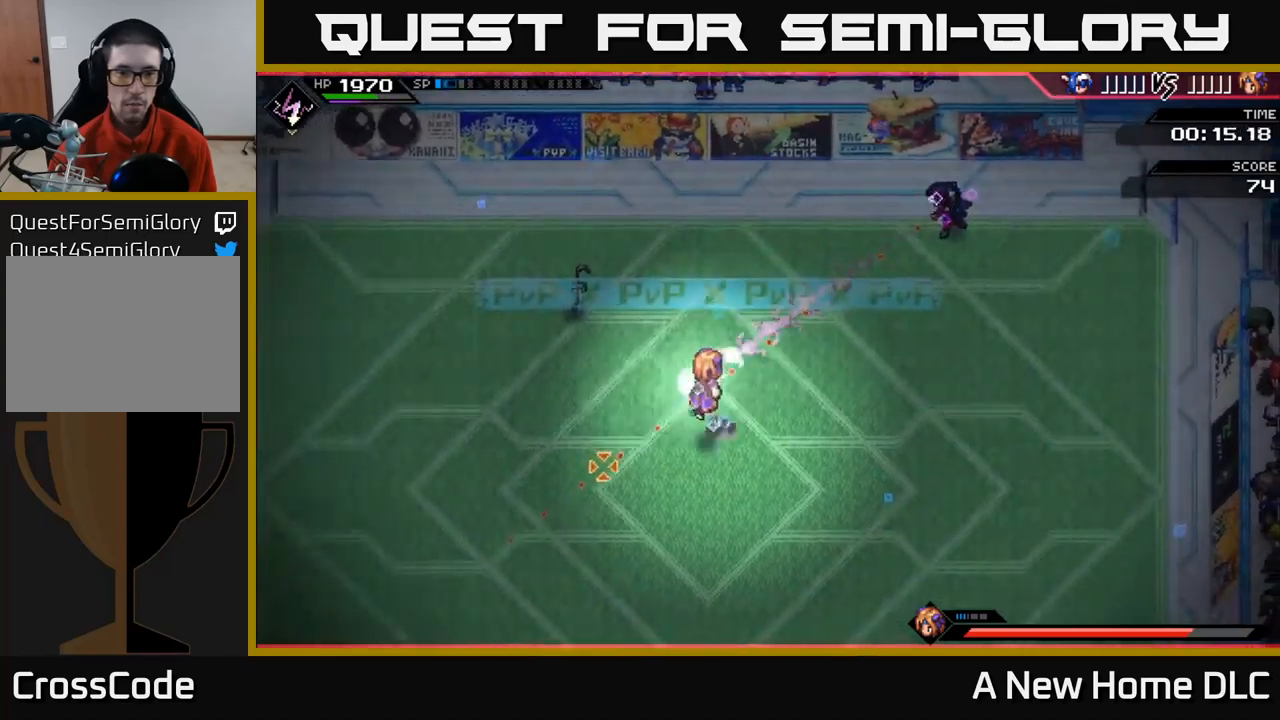
{"buttons": ["L1"], "left_stick": "down-left", "right_stick": "center", "events": [[83, "L1", "down"], [133, "right_stick", "center"], [183, "L1", "up"], [267, "L1", "down"], [367, "L1", "up"], [417, "L1", "down"]]}
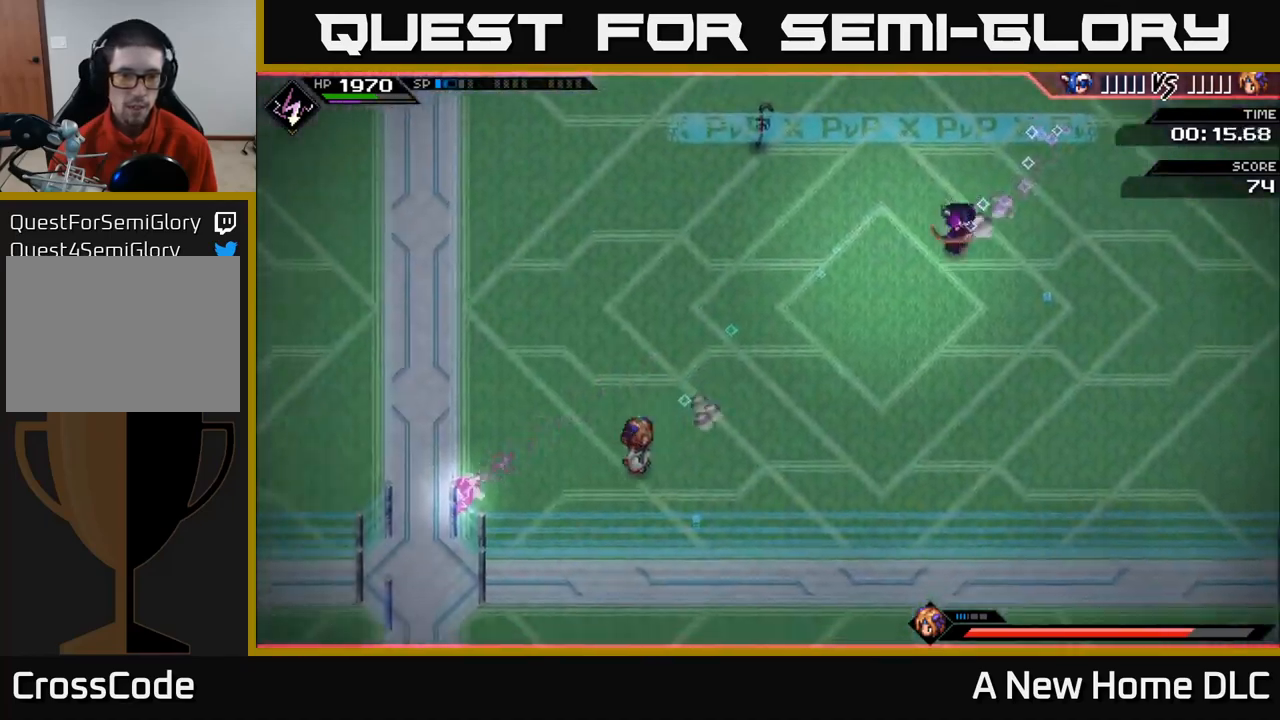
{"buttons": ["L1"], "left_stick": "down-left", "right_stick": "center", "events": [[33, "L1", "up"], [83, "L1", "down"], [183, "L1", "up"], [250, "L1", "down"], [367, "L1", "up"], [433, "L1", "down"]]}
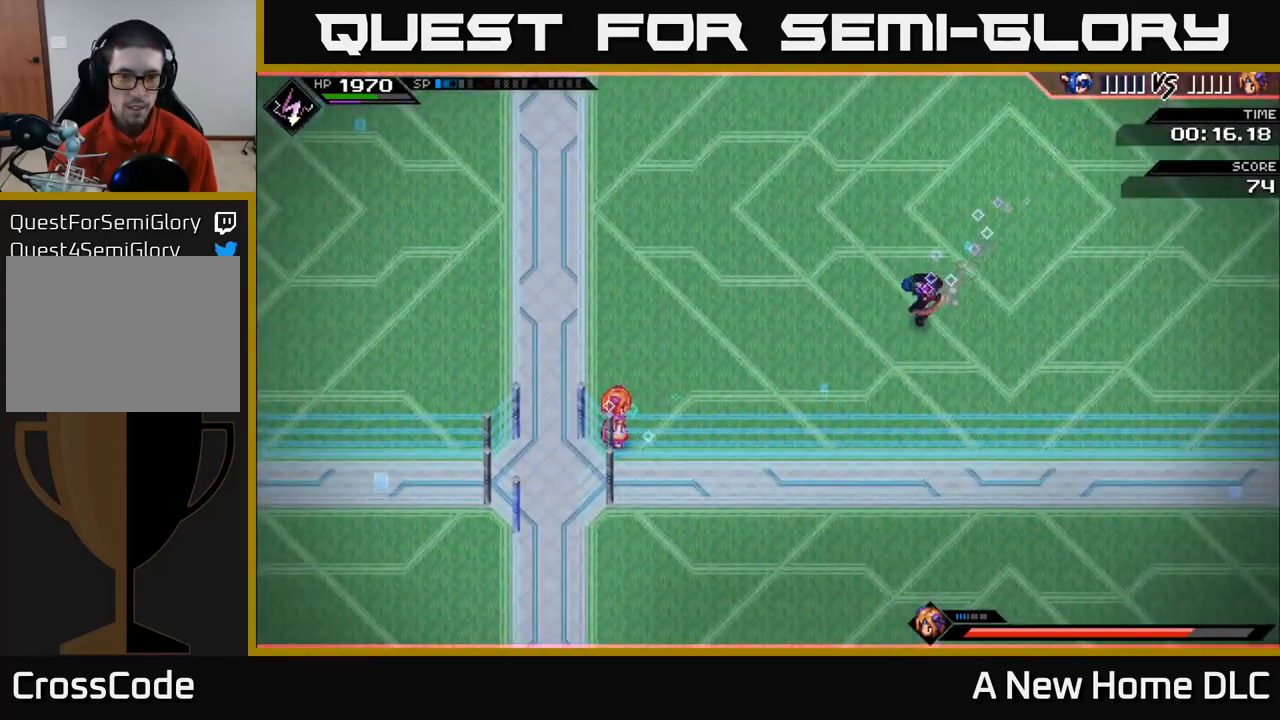
{"buttons": [], "left_stick": "left", "right_stick": "center", "events": [[17, "L1", "up"], [83, "left_stick", "left"], [133, "L1", "down"], [250, "L1", "up"]]}
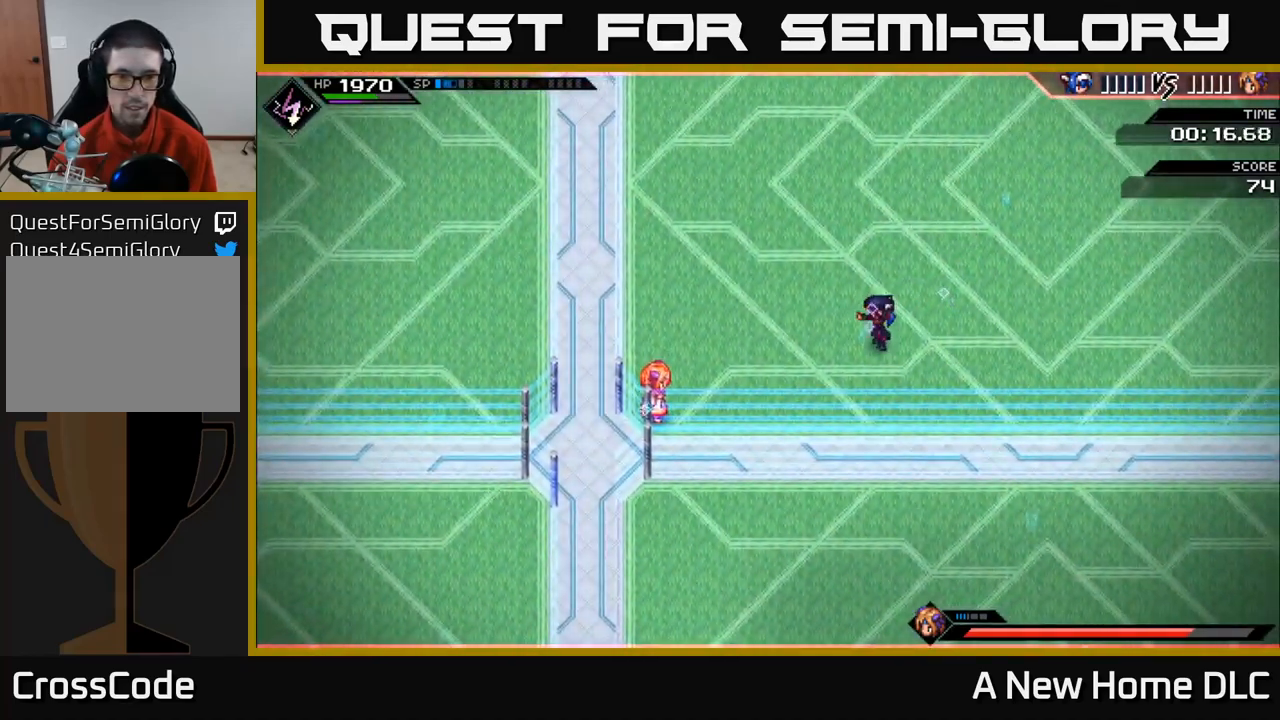
{"buttons": ["X"], "left_stick": "left", "right_stick": "center", "events": [[167, "L1", "down"], [283, "L1", "up"], [333, "L1", "down"], [450, "L1", "up"], [450, "X", "down"]]}
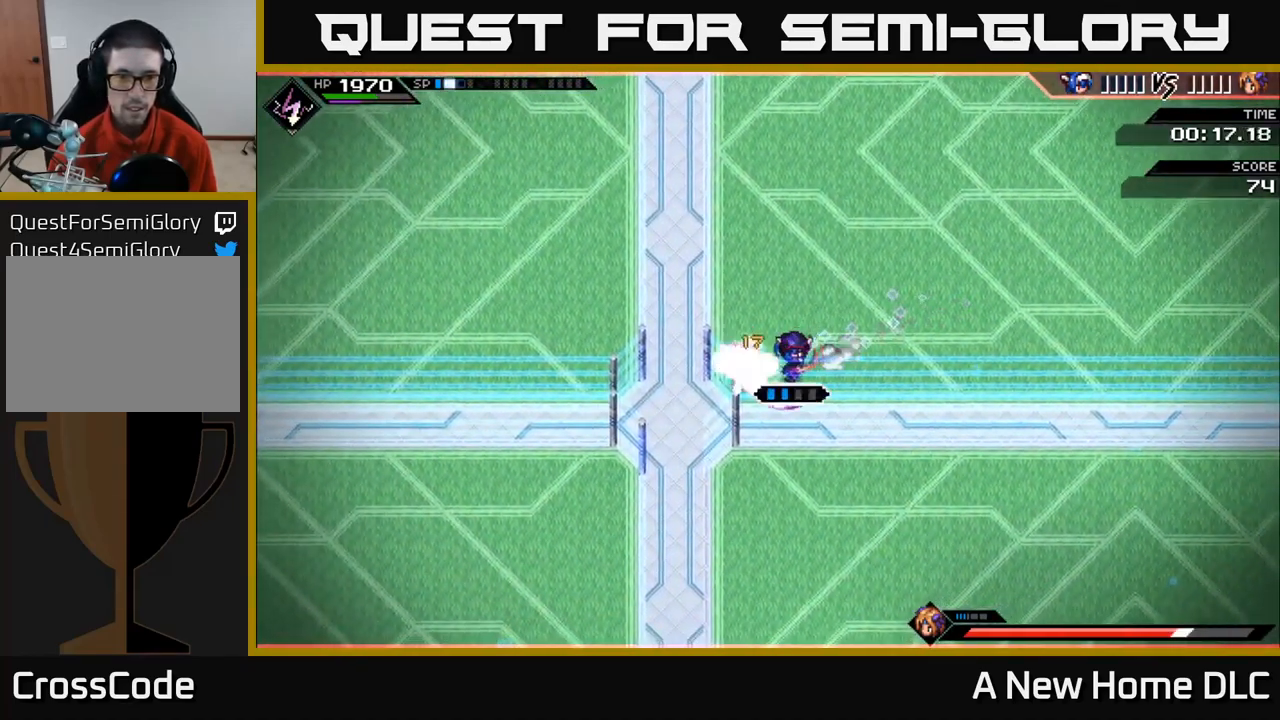
{"buttons": [], "left_stick": "center", "right_stick": "center", "events": [[67, "X", "up"], [117, "X", "down"], [183, "X", "up"], [250, "X", "down"], [333, "X", "up"], [417, "X", "down"], [433, "left_stick", "center"], [500, "X", "up"]]}